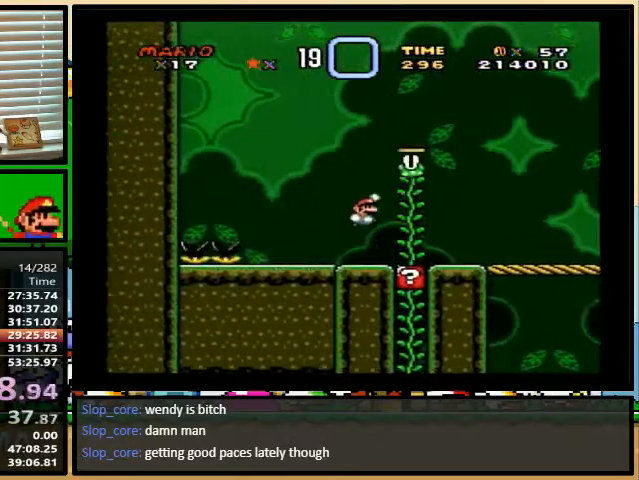
Gameplay with a controller (Nintendo layout); each line is a JSON object with the inputs held at the frame after it. "events" lists button and stick changes between this image and that frame as [ms after this image, input, new state], when the widget could be followed in between. Not read: L1 L3 R1 R3.
{"buttons": ["Y", "DPAD_UP"], "events": [[167, "DPAD_RIGHT", "up"], [167, "DPAD_UP", "down"], [333, "B", "up"], [333, "Y", "up"], [433, "Y", "down"]]}
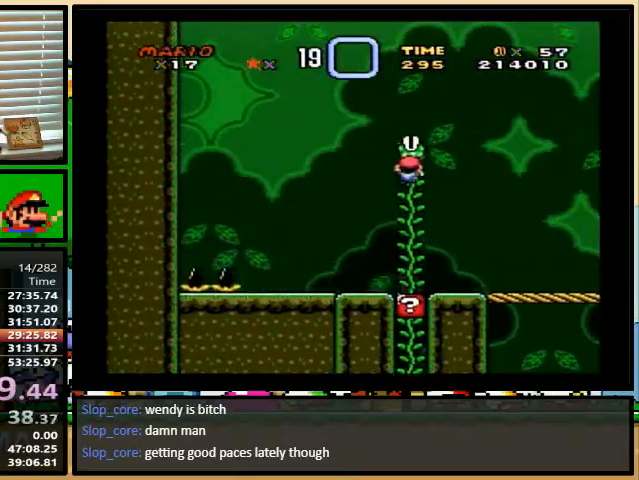
{"buttons": ["Y", "DPAD_UP"], "events": []}
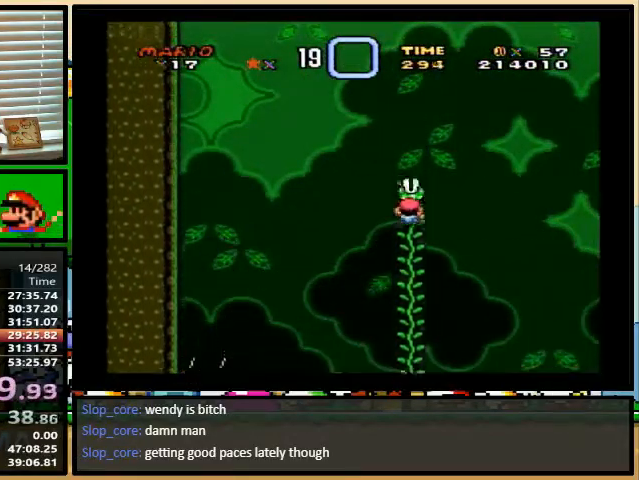
{"buttons": ["Y", "DPAD_UP"], "events": []}
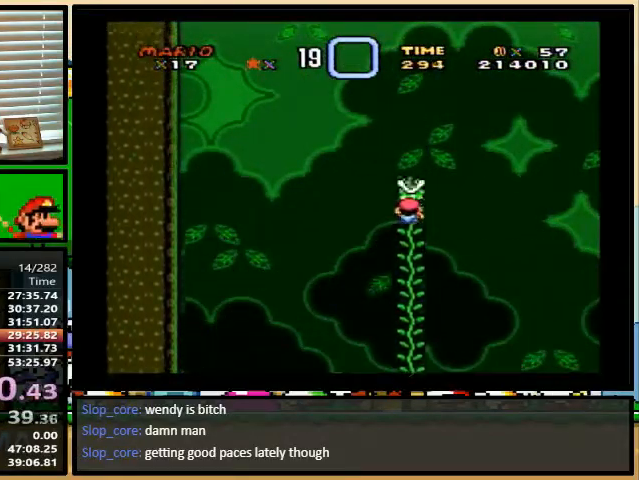
{"buttons": ["Y", "DPAD_UP"], "events": []}
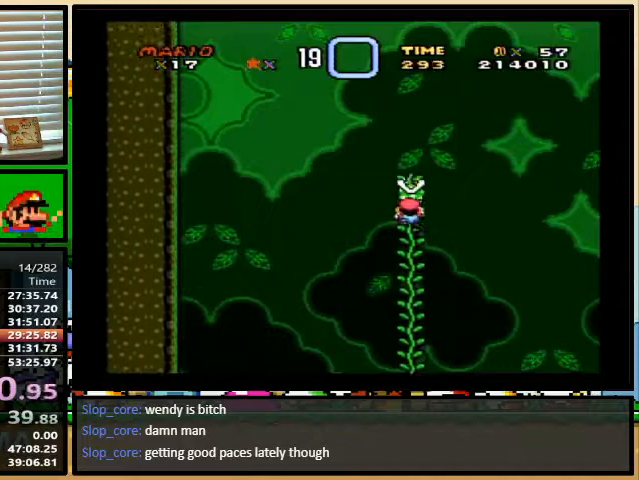
{"buttons": ["Y", "DPAD_UP"], "events": []}
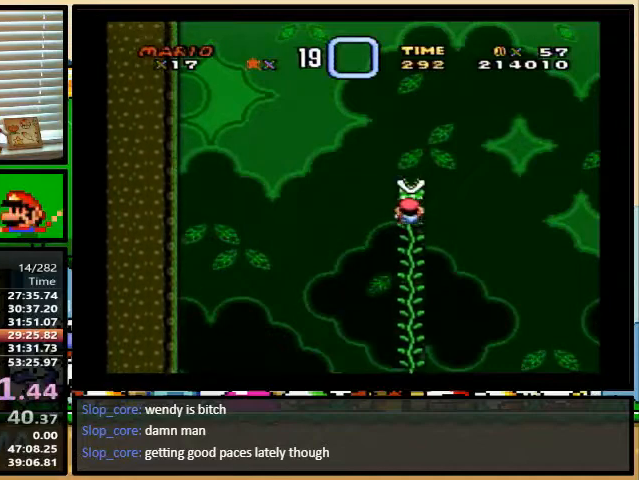
{"buttons": ["Y", "DPAD_UP"], "events": []}
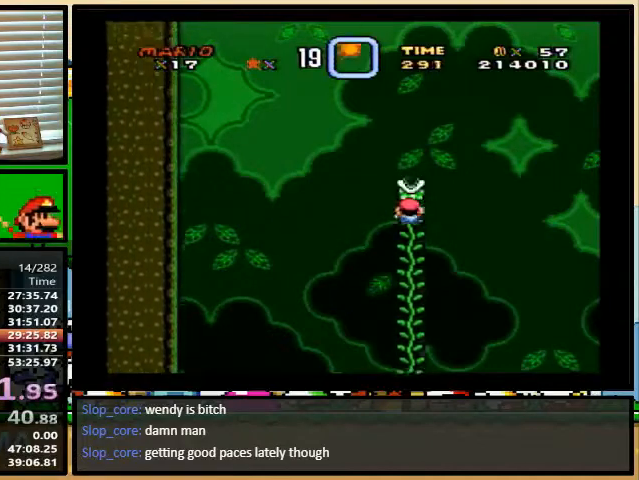
{"buttons": ["Y", "DPAD_UP"], "events": []}
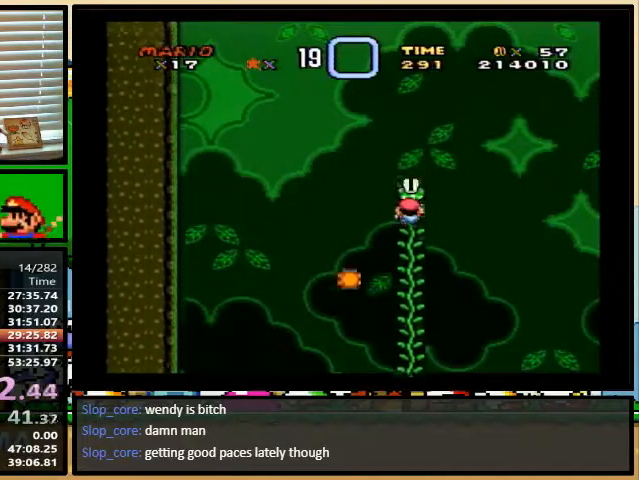
{"buttons": ["Y", "DPAD_UP"], "events": []}
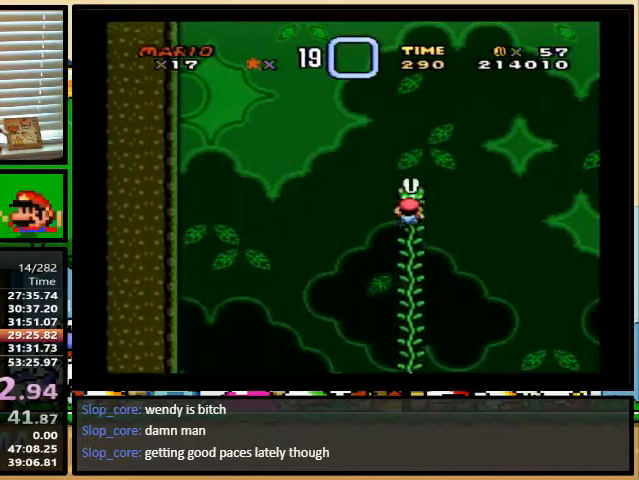
{"buttons": ["Y", "DPAD_UP"], "events": []}
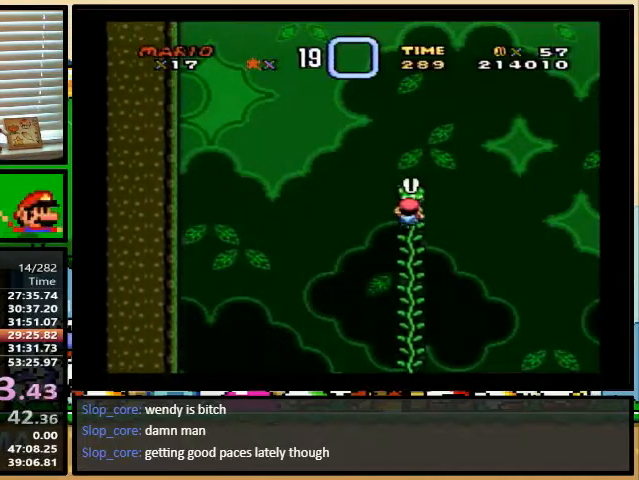
{"buttons": ["Y", "DPAD_UP"], "events": []}
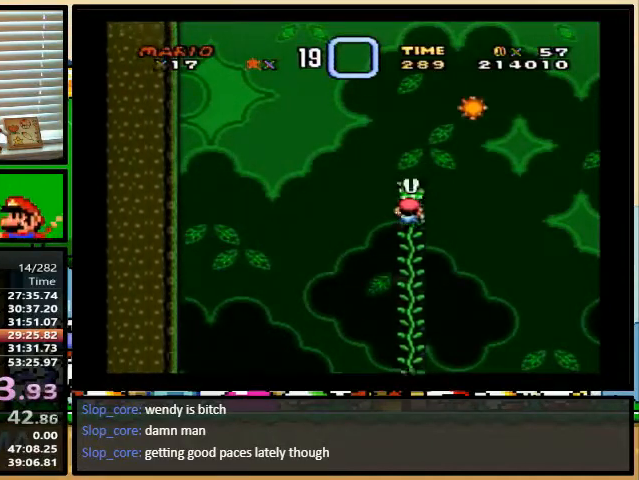
{"buttons": ["Y", "DPAD_UP"], "events": []}
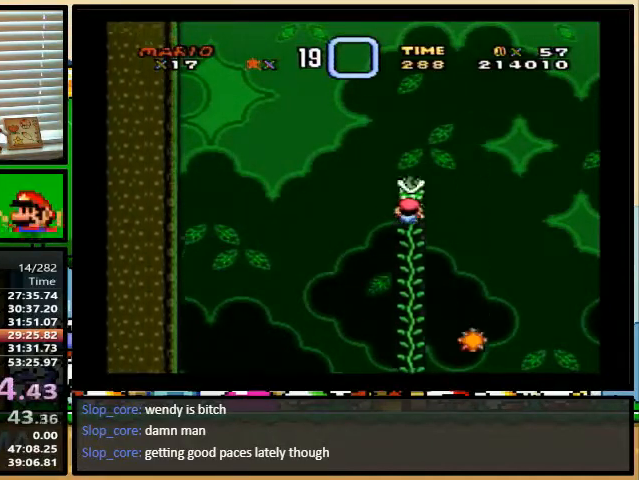
{"buttons": ["Y", "DPAD_LEFT"], "events": [[367, "DPAD_LEFT", "down"], [433, "DPAD_UP", "up"]]}